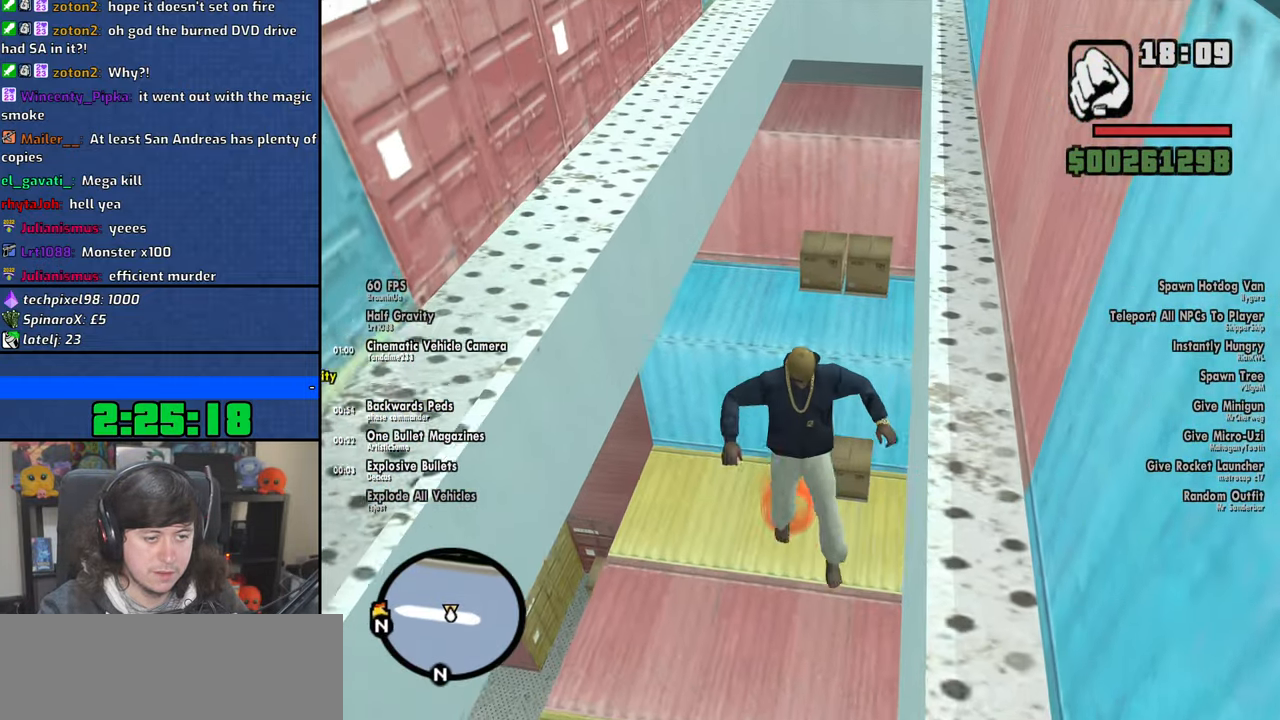
Gameplay with keyboard and mouse; each line is a JSON object with the keys and mouse buttons held at the frame after it. "events" lists presses ("down") and releases ("up") of "1", "2", "3", "4", "5", "6", "8", "a", "alt", "b", "c", "ctrl", "d", "down", "e", "escape", "f", "f1", "f2", "f3", "g", "h", "left", "n", "num2", "q", "r", "right", "s", "shift", "space", "t", "tab", "up", "v", "w", "x", "y", "z", "mouse_left", "mouse_wheel" and "mouse_right" between this image and that frame as [ms after this image, input, new state], when the widget could be followed in between. "mouse_left", "mouse_wheel", "mouse_right" = the "left", "wheel", "right" buttons of the "mouse" list. No other keys are recorded. "wheel" means that the mouse wheel is clicked or scrolled. Mouse movement is not recorded.
{"keys": ["d", "w"], "mouse": [], "events": [[467, "d", "down"]]}
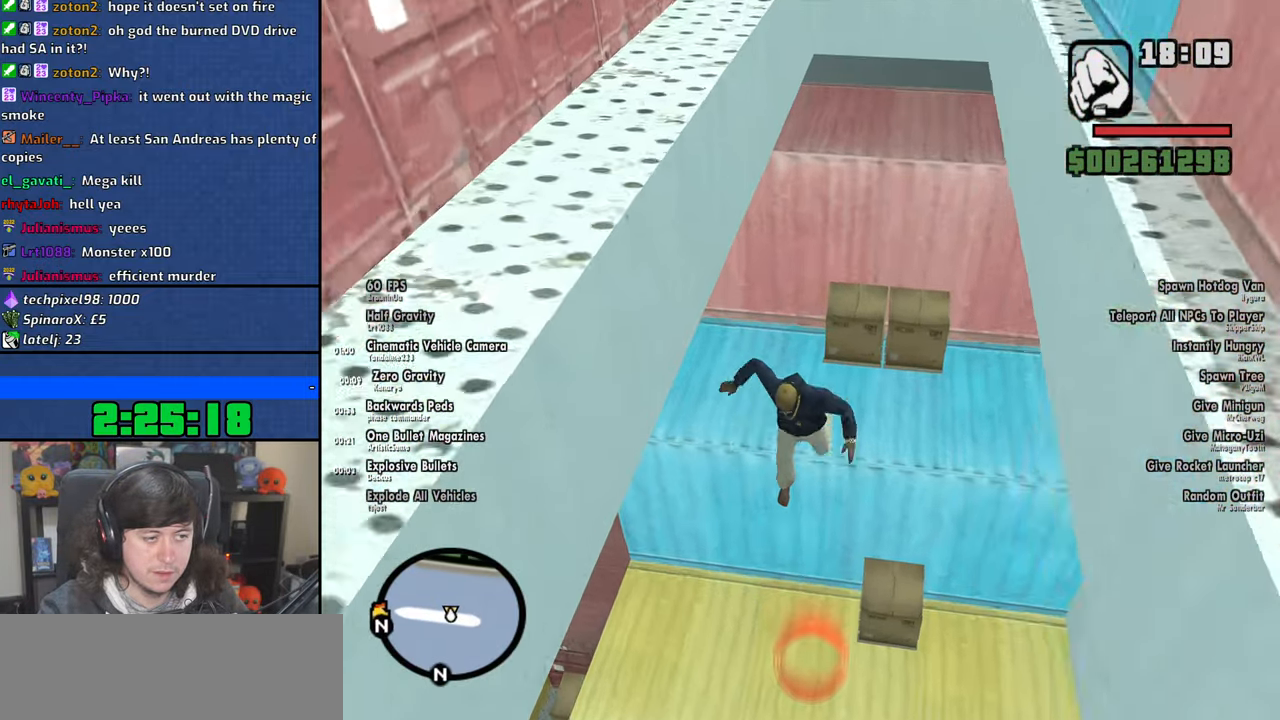
{"keys": ["w"], "mouse": [], "events": [[484, "d", "up"]]}
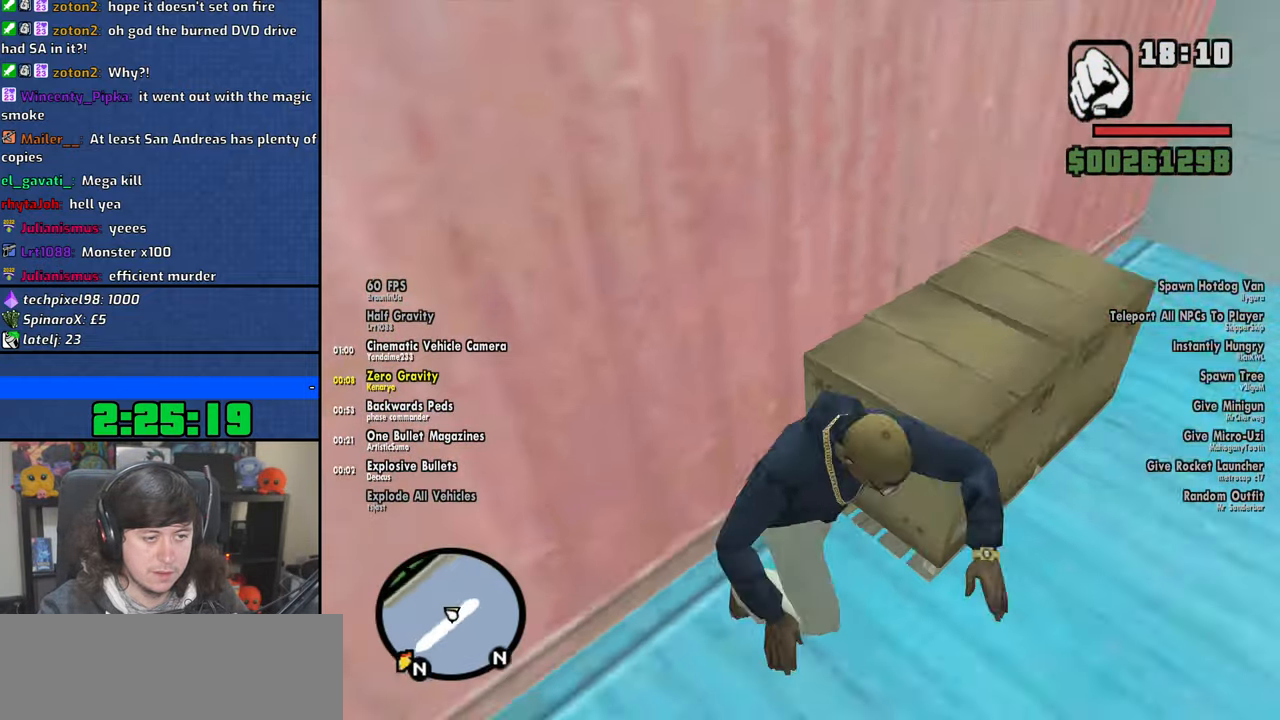
{"keys": ["w"], "mouse": [], "events": []}
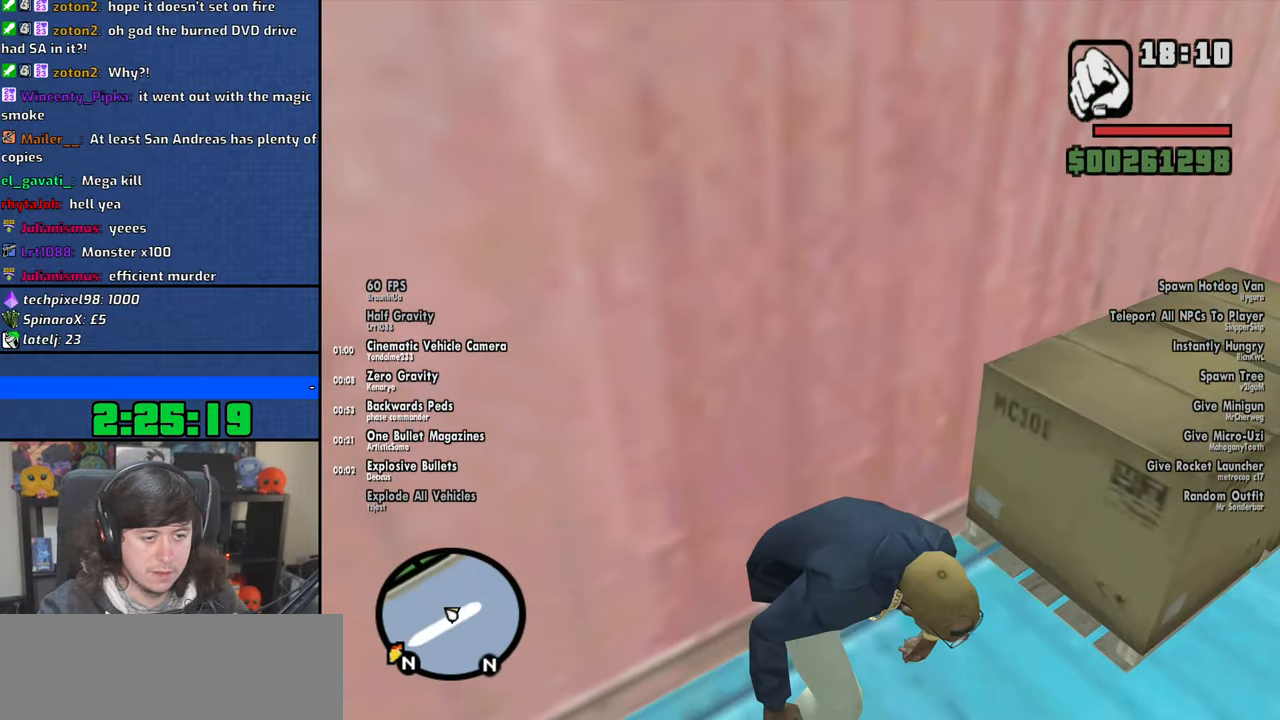
{"keys": ["d", "w"], "mouse": [], "events": [[400, "d", "down"]]}
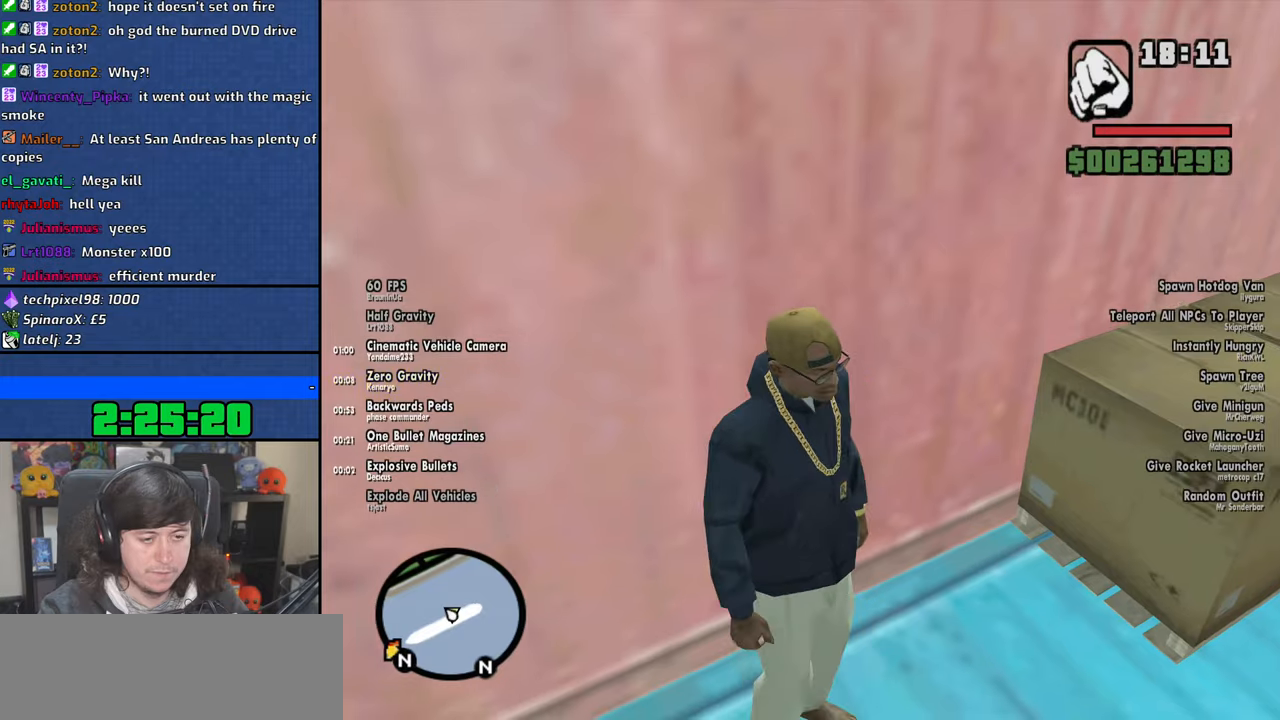
{"keys": ["d"], "mouse": [], "events": [[34, "w", "up"], [184, "s", "down"], [250, "d", "up"], [284, "a", "down"], [384, "a", "up"], [400, "d", "down"], [417, "s", "up"]]}
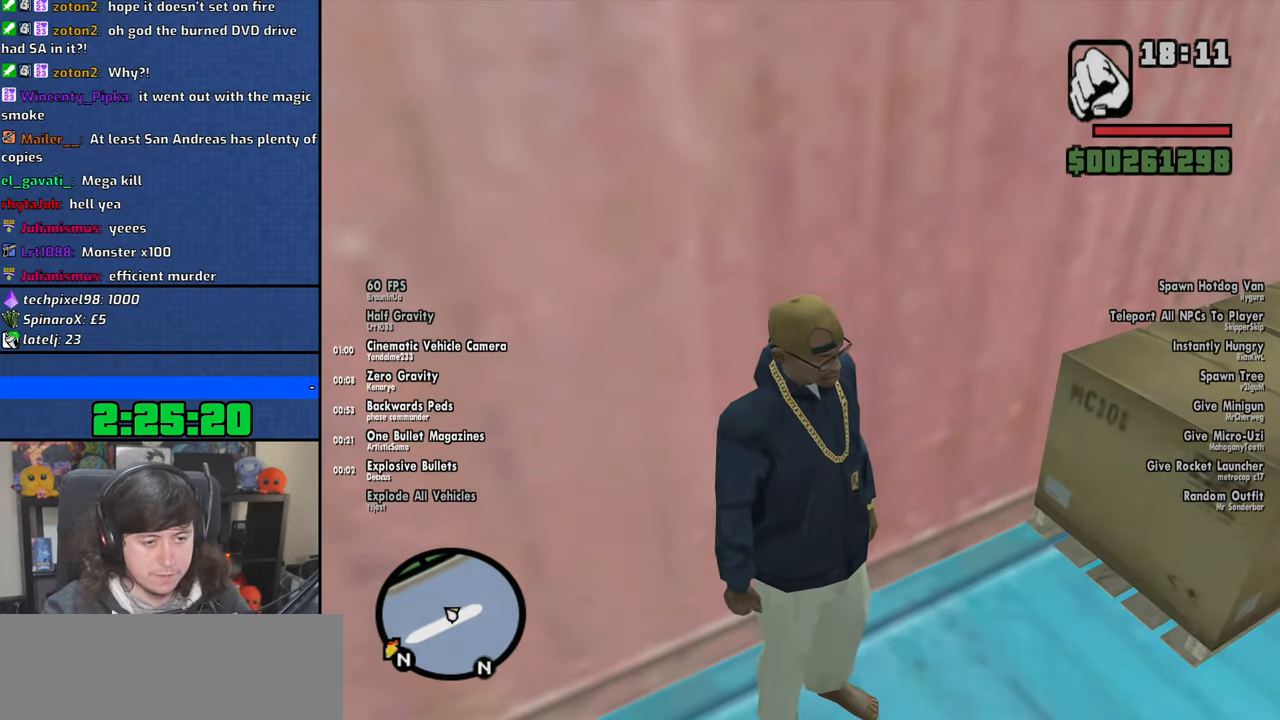
{"keys": ["d"], "mouse": [], "events": [[50, "d", "up"], [100, "a", "down"], [100, "w", "down"], [150, "w", "up"], [200, "a", "up"], [200, "d", "down"], [317, "d", "up"], [317, "space", "down"], [334, "a", "down"], [334, "w", "down"], [367, "space", "up"], [400, "w", "up"], [434, "a", "up"], [450, "d", "down"]]}
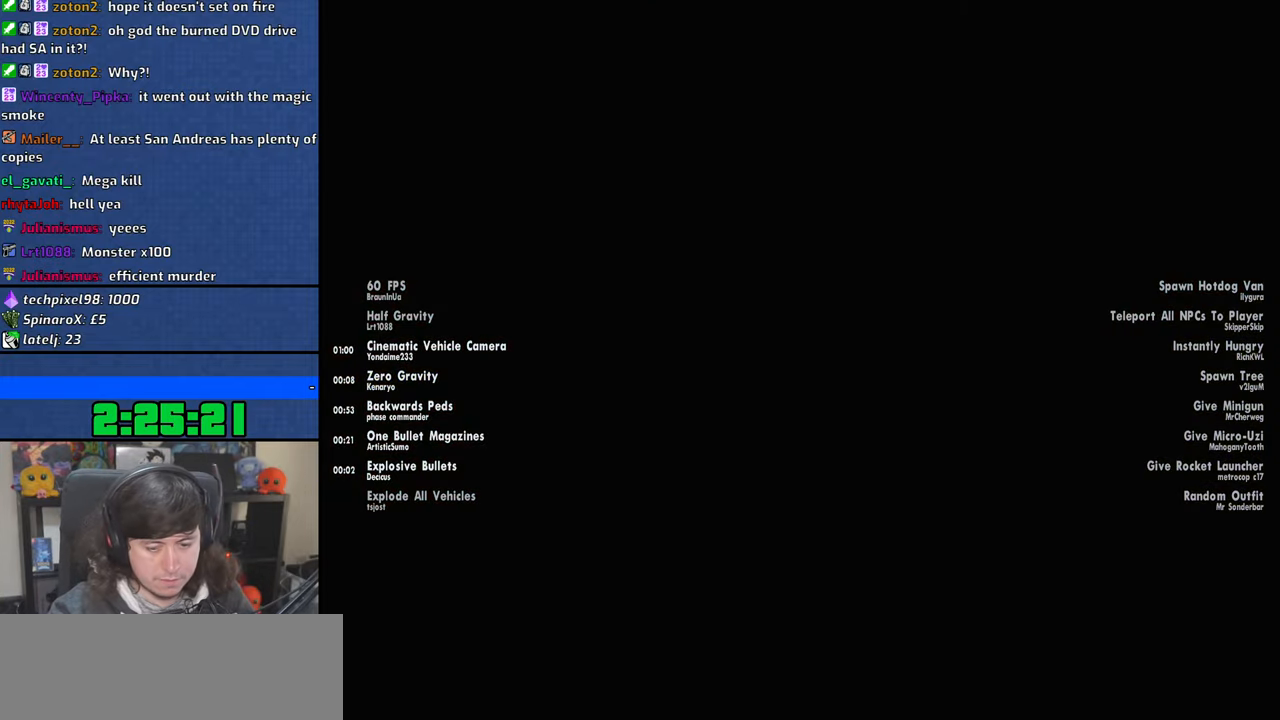
{"keys": ["space"], "mouse": [], "events": [[50, "d", "up"], [50, "space", "down"], [84, "a", "down"], [84, "w", "down"], [117, "space", "up"], [150, "w", "up"], [167, "a", "up"], [184, "d", "down"], [284, "d", "up"], [284, "space", "down"], [317, "a", "down"], [317, "w", "down"], [350, "space", "up"], [400, "a", "up"], [400, "w", "up"], [434, "d", "down"], [484, "d", "up"], [500, "space", "down"]]}
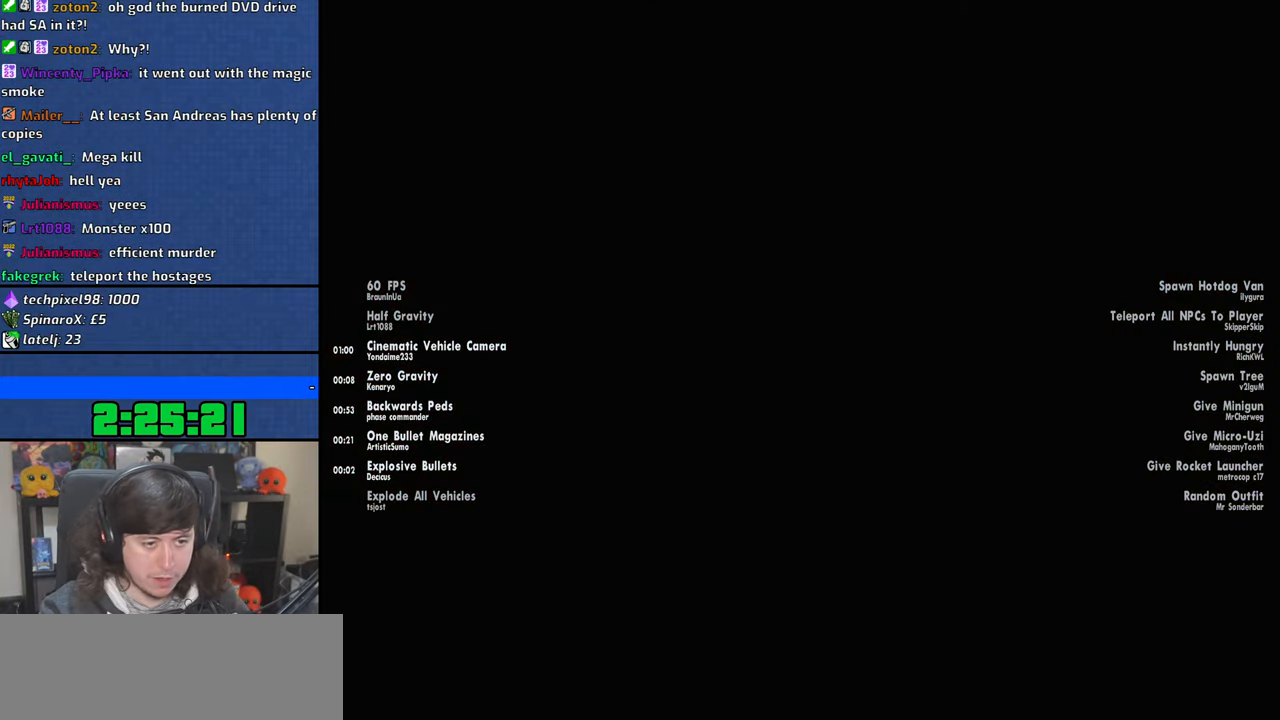
{"keys": ["space"], "mouse": [], "events": [[50, "a", "down"], [67, "w", "down"], [84, "space", "up"], [134, "w", "up"], [150, "a", "up"], [150, "d", "down"], [234, "d", "up"], [234, "space", "down"], [284, "a", "down"], [284, "w", "down"], [317, "space", "up"], [367, "w", "up"], [384, "a", "up"], [467, "space", "down"]]}
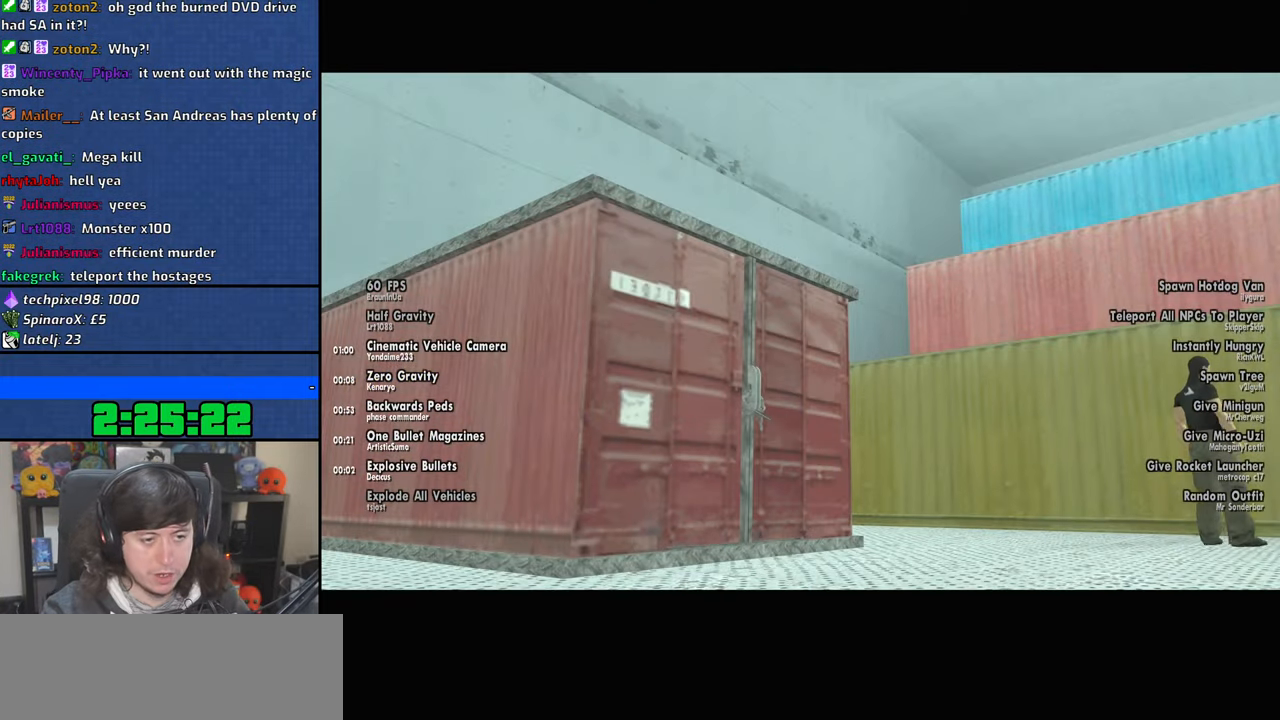
{"keys": [], "mouse": [], "events": [[17, "a", "down"], [50, "space", "up"], [50, "w", "down"], [67, "w", "up"], [117, "a", "up"], [117, "d", "down"], [200, "d", "up"], [200, "space", "down"], [250, "a", "down"], [250, "w", "down"], [284, "space", "up"], [334, "a", "up"], [350, "d", "down"], [350, "w", "up"], [434, "d", "up"]]}
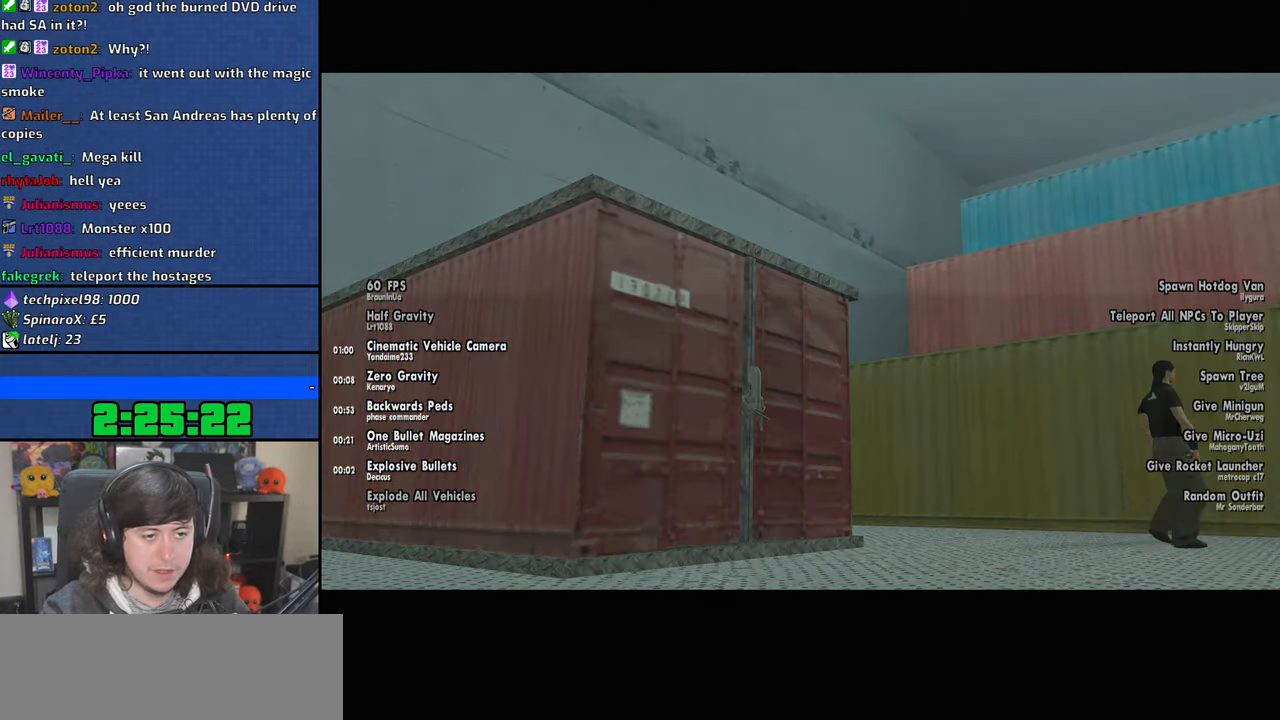
{"keys": ["w"], "mouse": [], "events": [[500, "w", "down"]]}
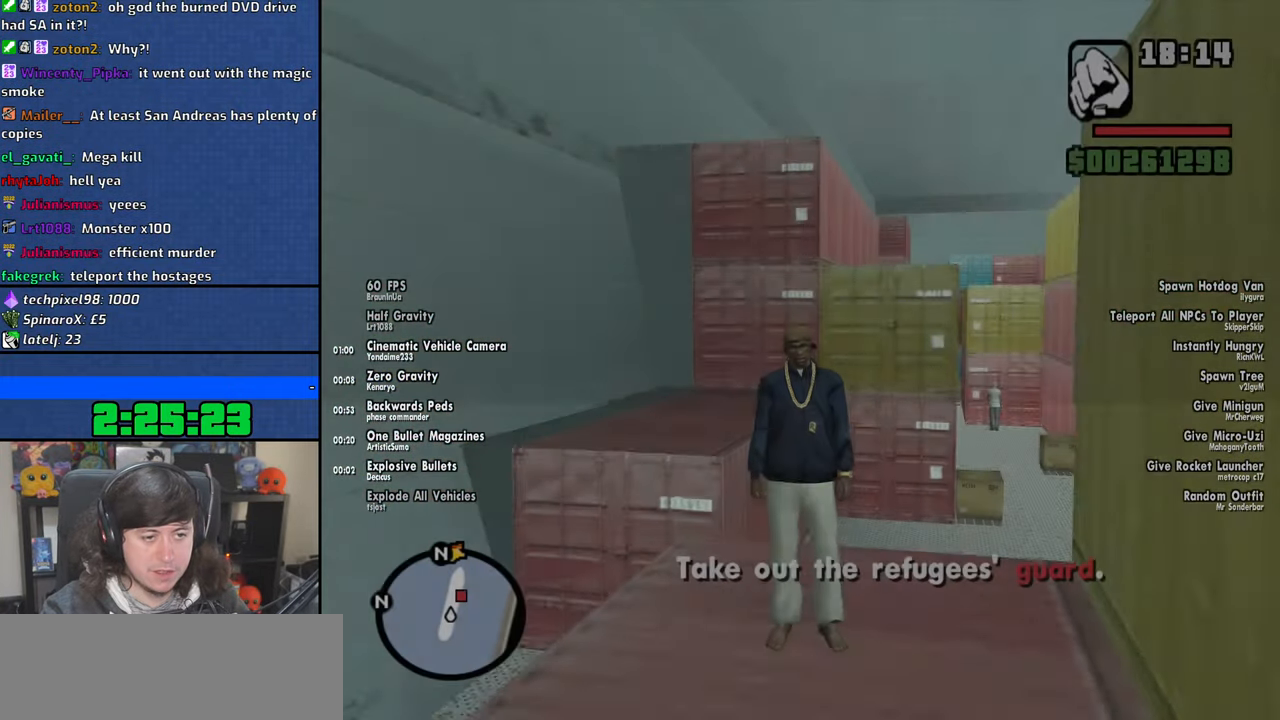
{"keys": ["a"], "mouse": [], "events": [[400, "a", "down"], [434, "w", "up"]]}
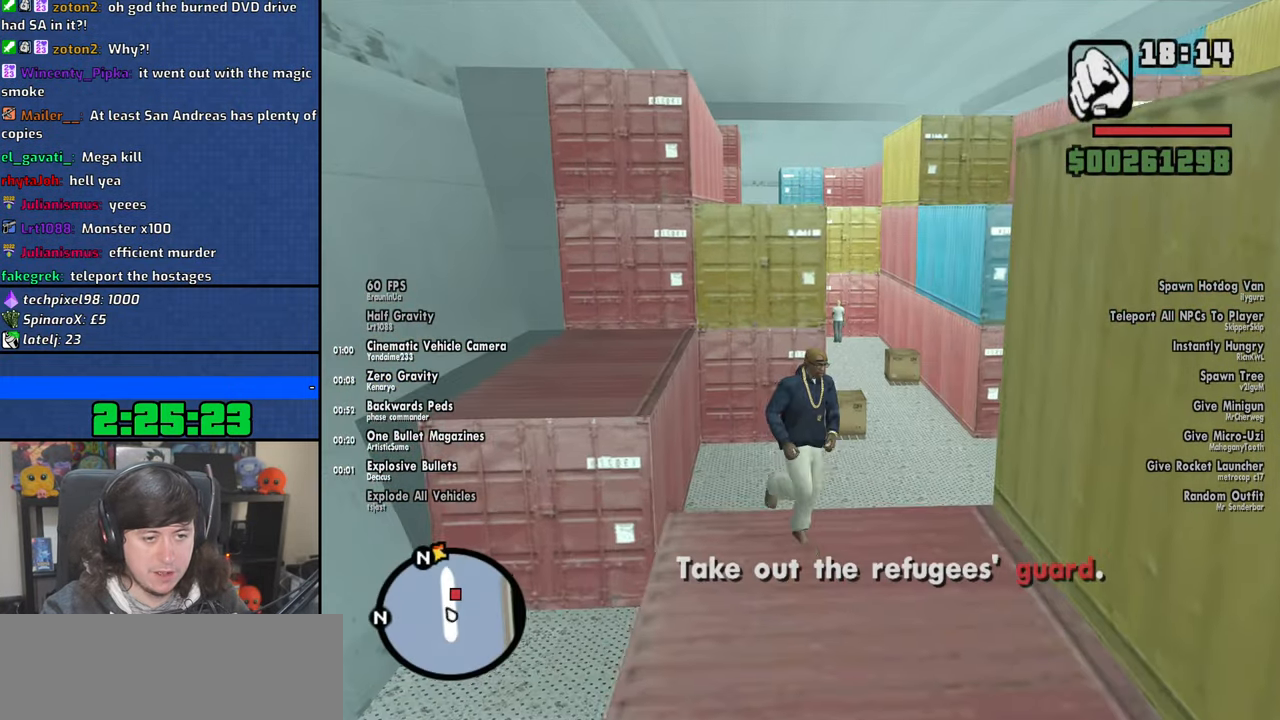
{"keys": ["w"], "mouse": ["wheel"], "events": [[17, "mouse_wheel", "down"], [17, "w", "down"], [150, "a", "up"], [167, "mouse_wheel", "up"], [367, "mouse_wheel", "down"]]}
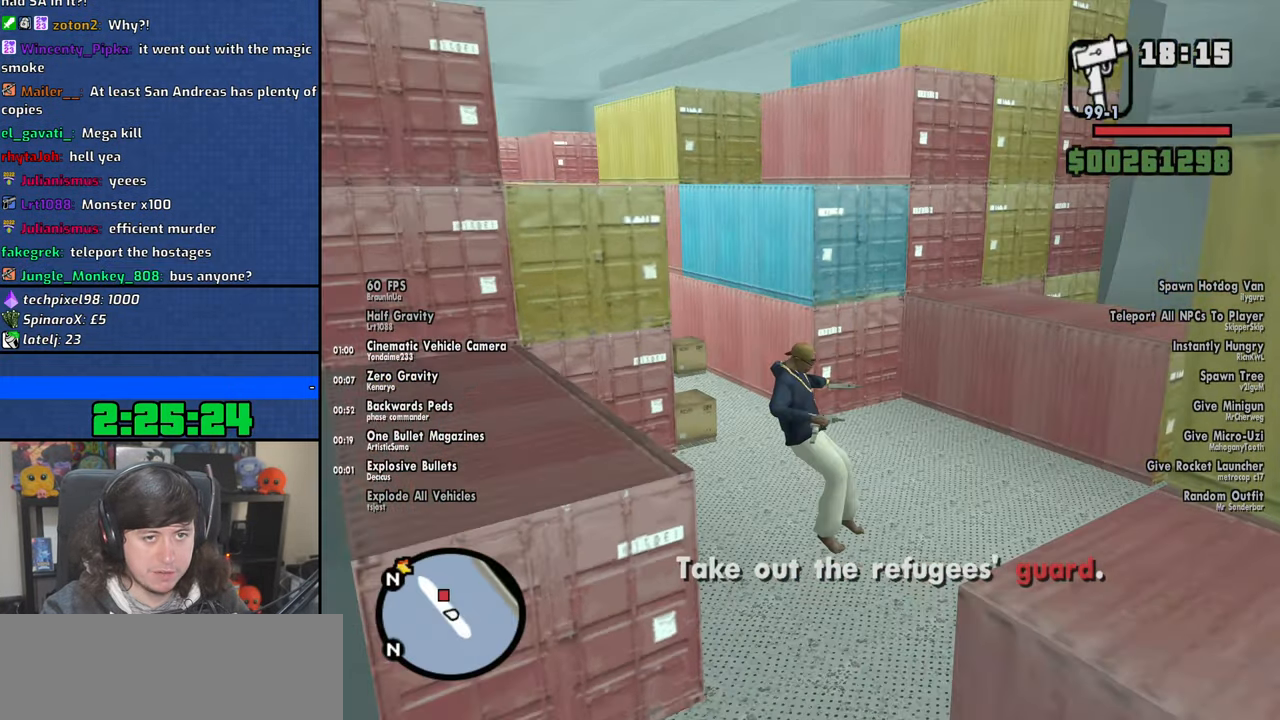
{"keys": ["w"], "mouse": ["wheel"], "events": [[17, "mouse_wheel", "up"], [100, "mouse_wheel", "down"], [250, "mouse_wheel", "up"], [367, "mouse_wheel", "down"]]}
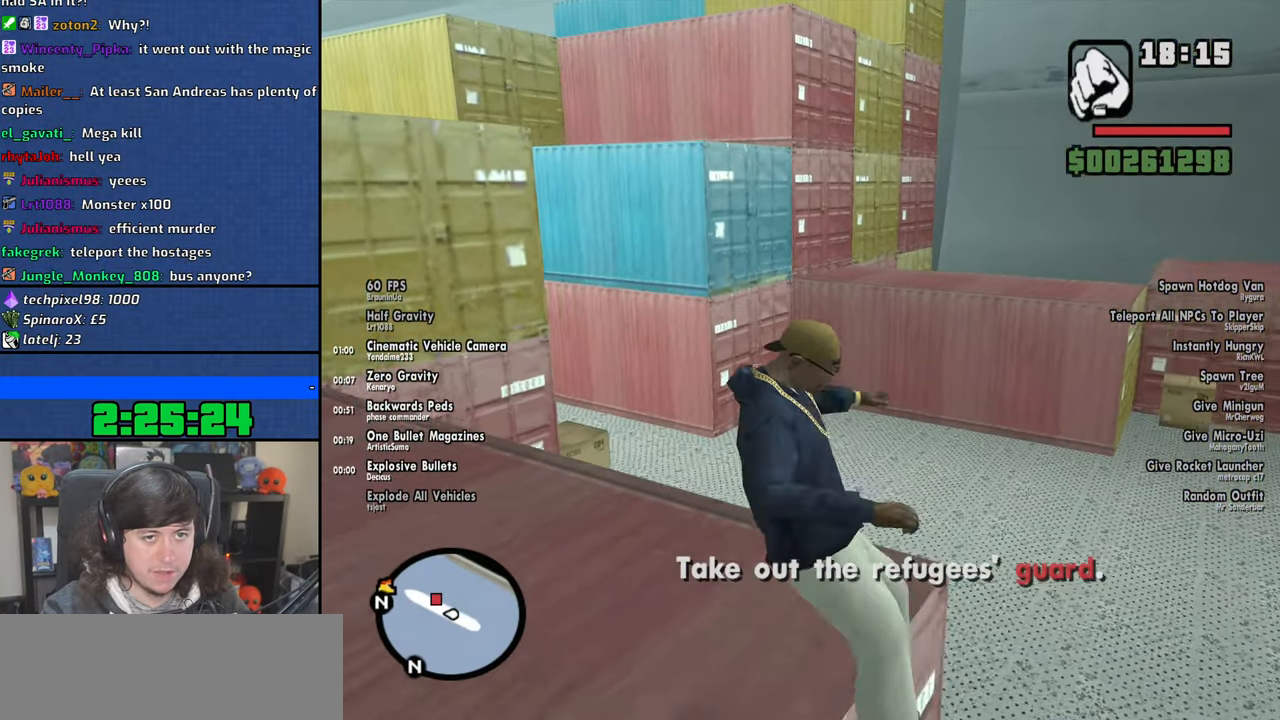
{"keys": ["w"], "mouse": [], "events": [[17, "mouse_wheel", "up"]]}
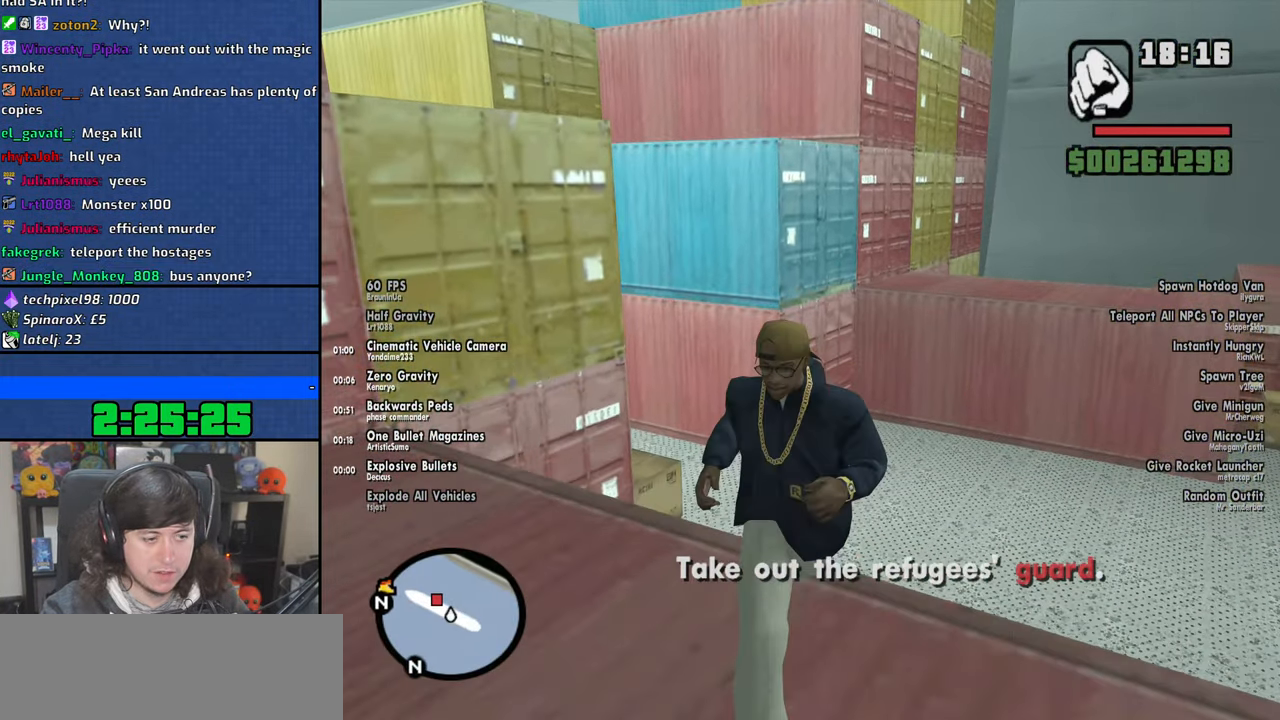
{"keys": ["d"], "mouse": ["right"], "events": [[150, "d", "down"], [200, "mouse_wheel", "down"], [317, "w", "up"], [350, "mouse_wheel", "up"], [450, "mouse_right", "down"]]}
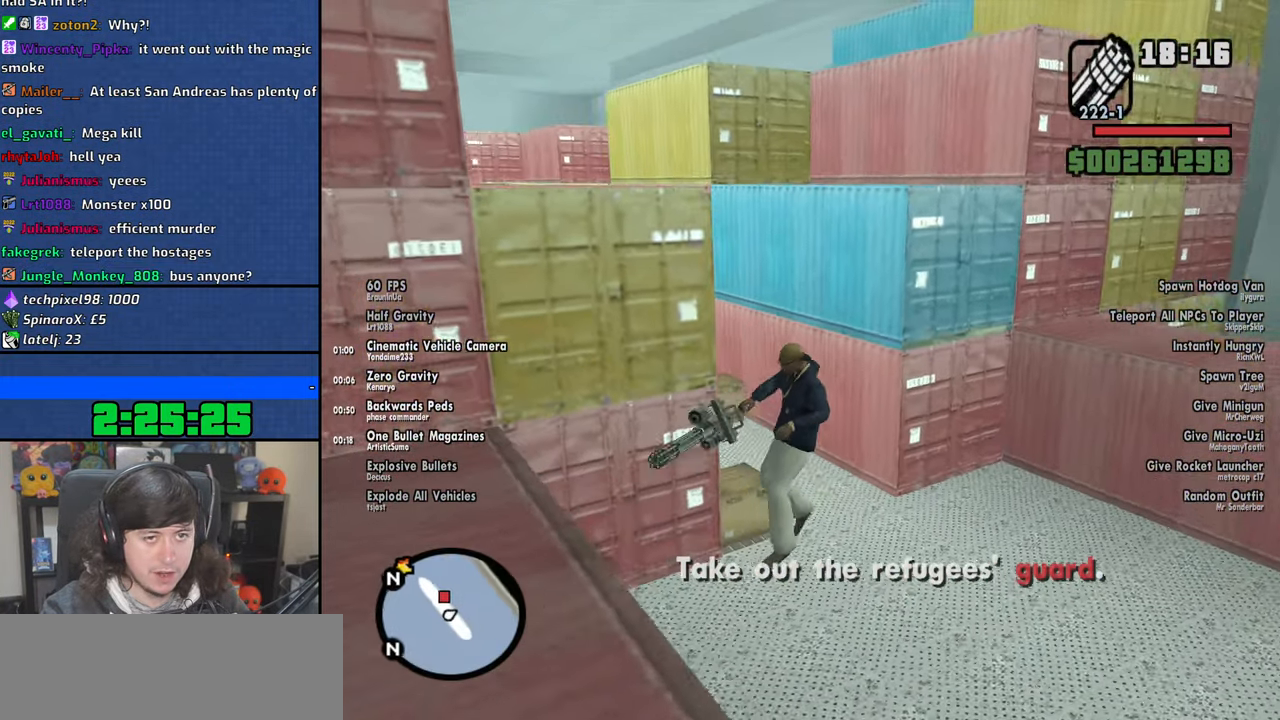
{"keys": [], "mouse": ["right"], "events": [[167, "d", "up"]]}
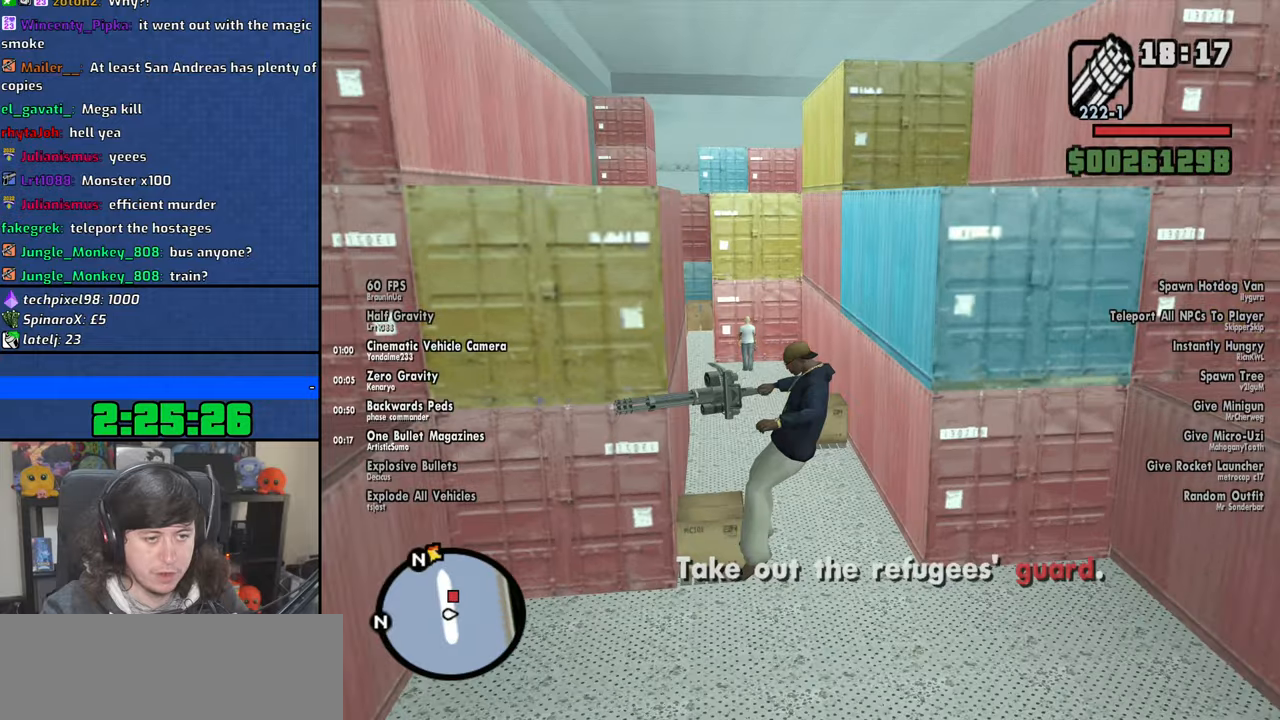
{"keys": [], "mouse": [], "events": [[100, "mouse_right", "up"]]}
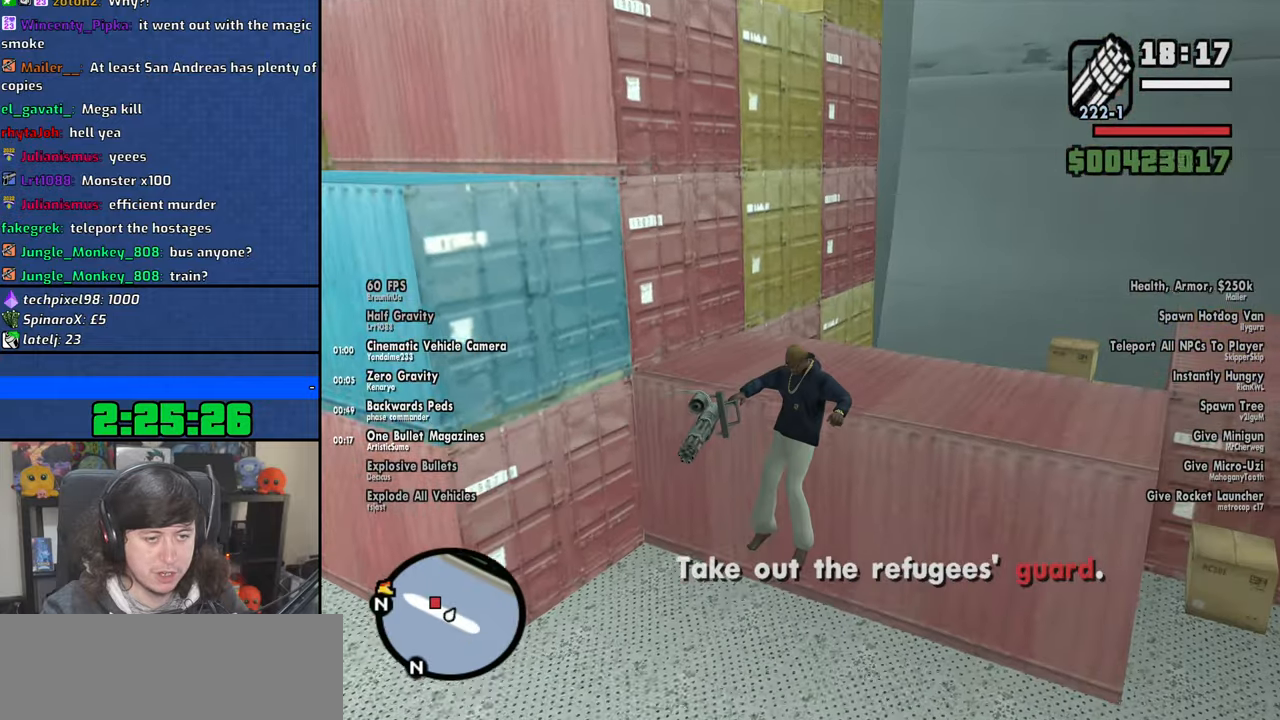
{"keys": [], "mouse": [], "events": []}
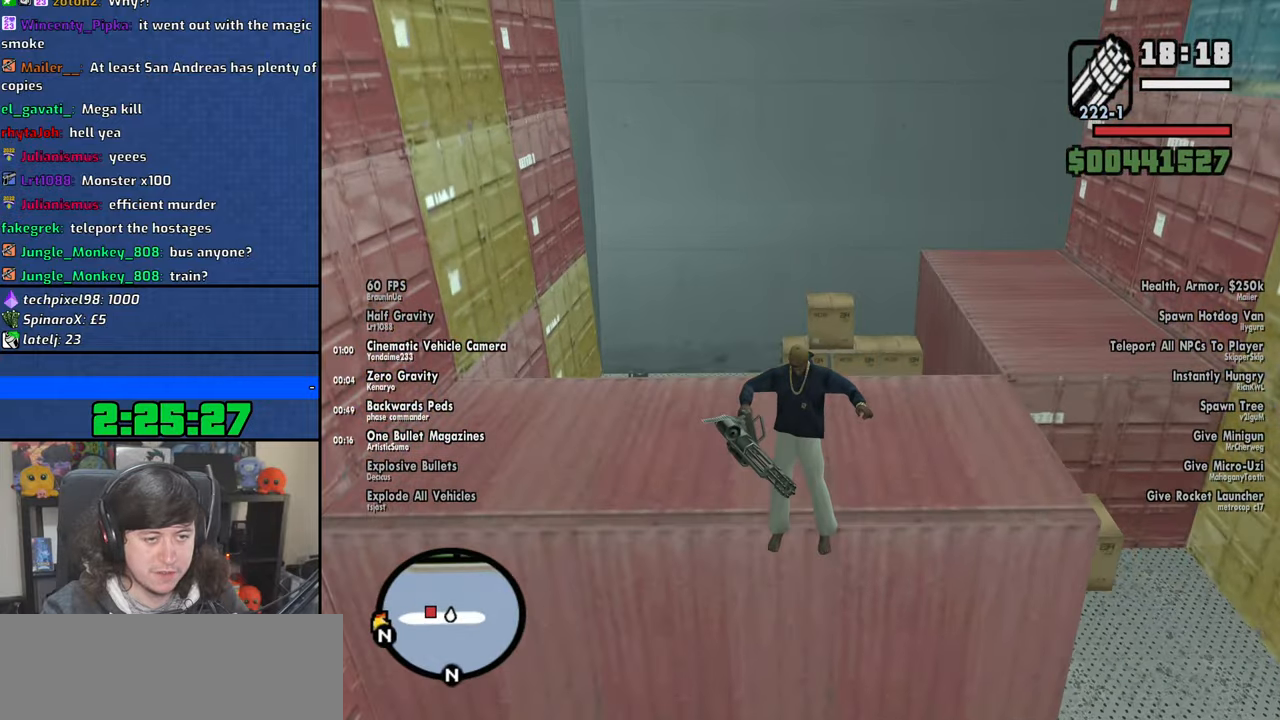
{"keys": ["w"], "mouse": [], "events": [[334, "w", "down"]]}
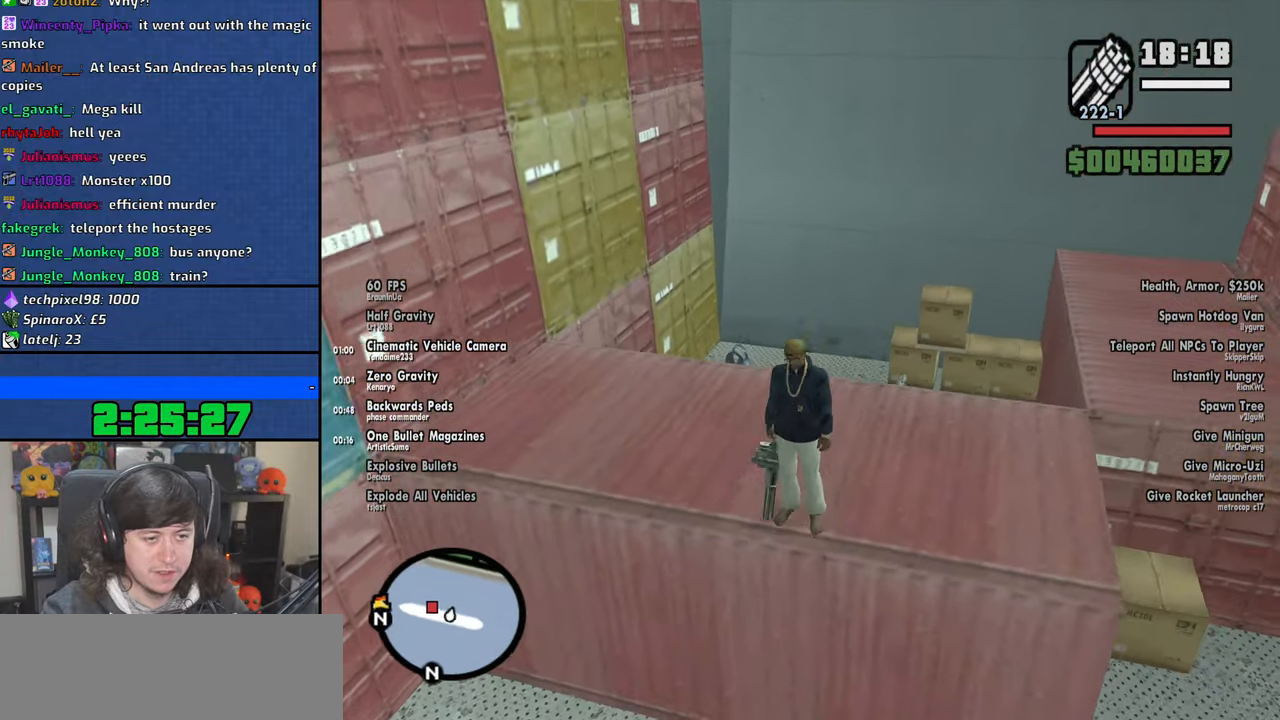
{"keys": ["w"], "mouse": [], "events": [[117, "mouse_wheel", "down"], [267, "mouse_wheel", "up"]]}
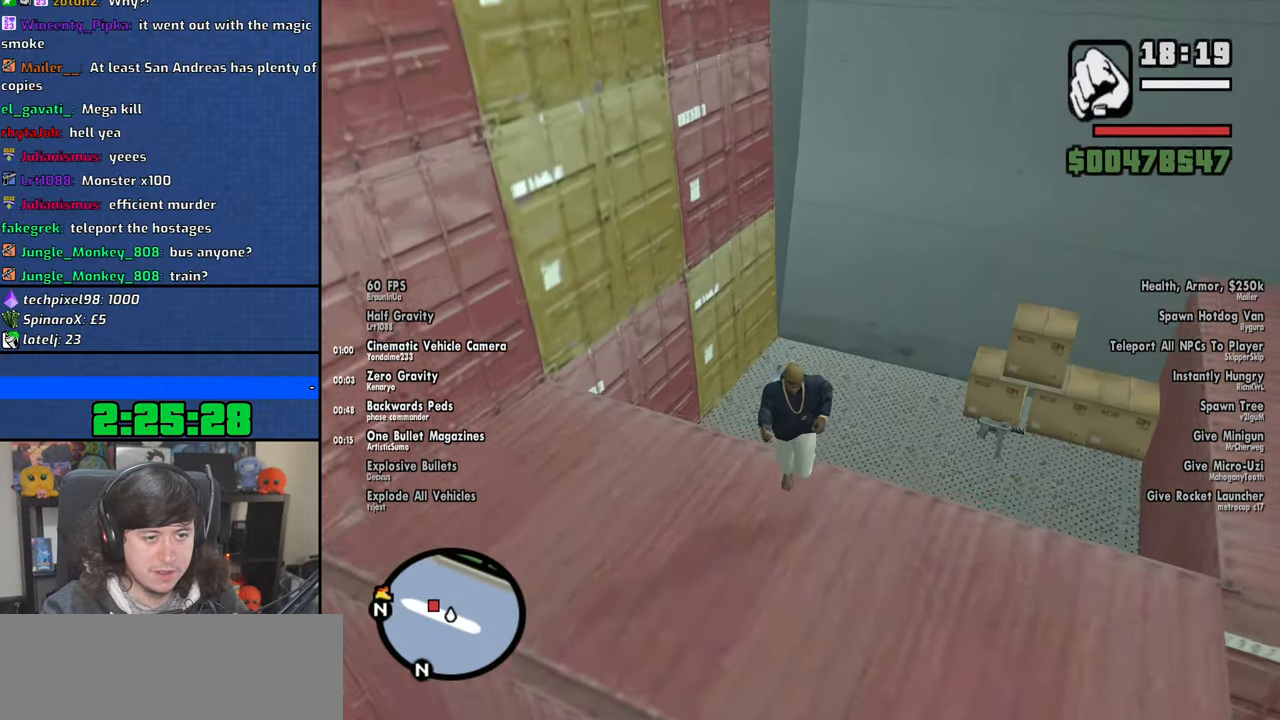
{"keys": ["d"], "mouse": [], "events": [[67, "w", "up"], [267, "d", "down"]]}
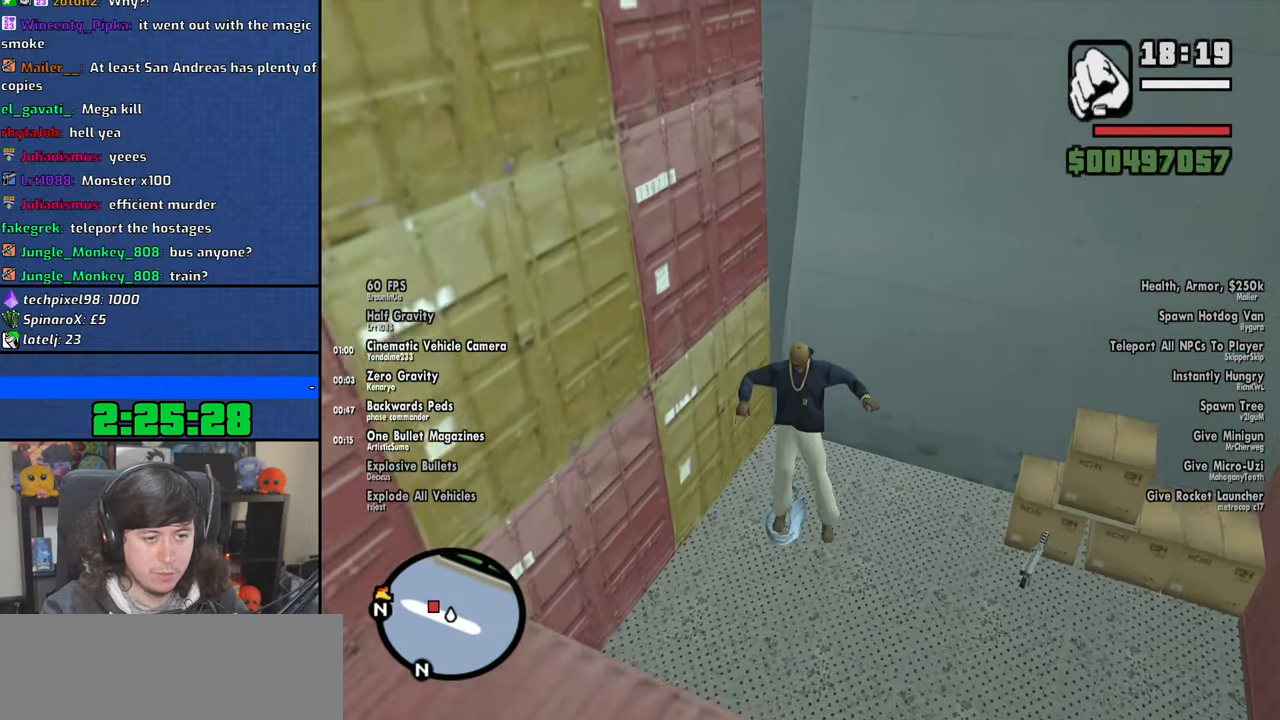
{"keys": [], "mouse": [], "events": [[250, "d", "up"]]}
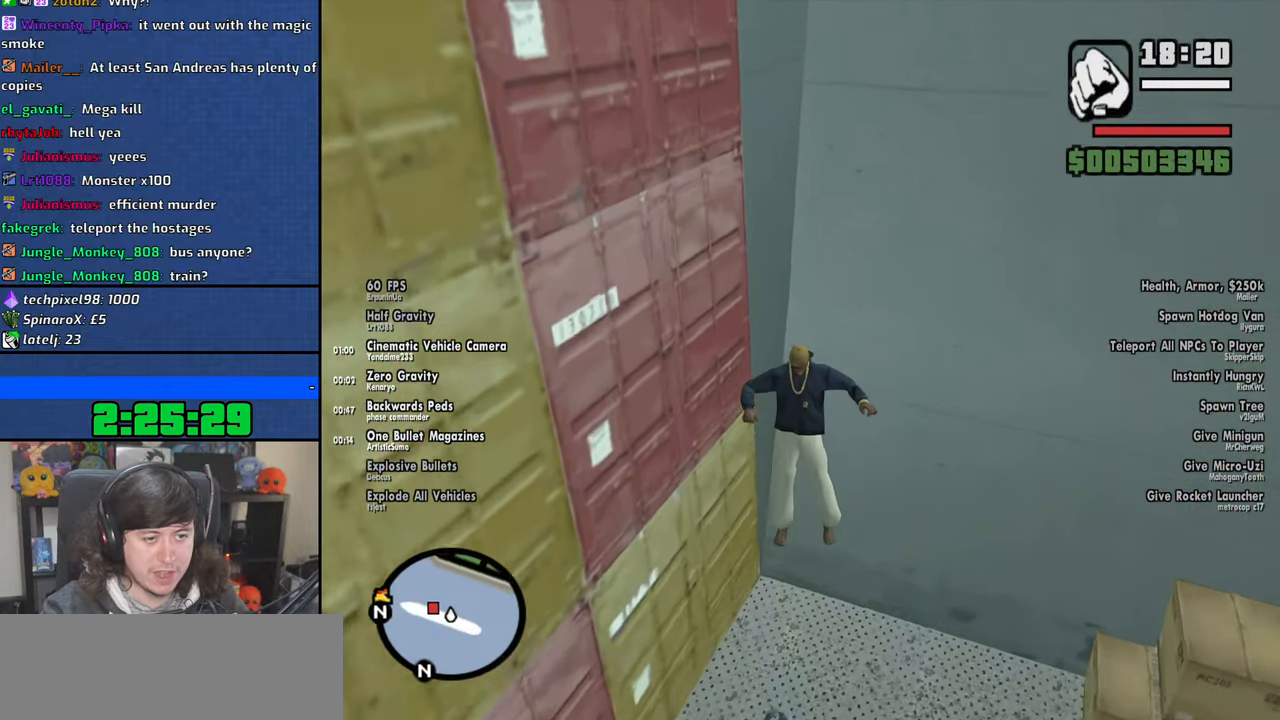
{"keys": [], "mouse": [], "events": []}
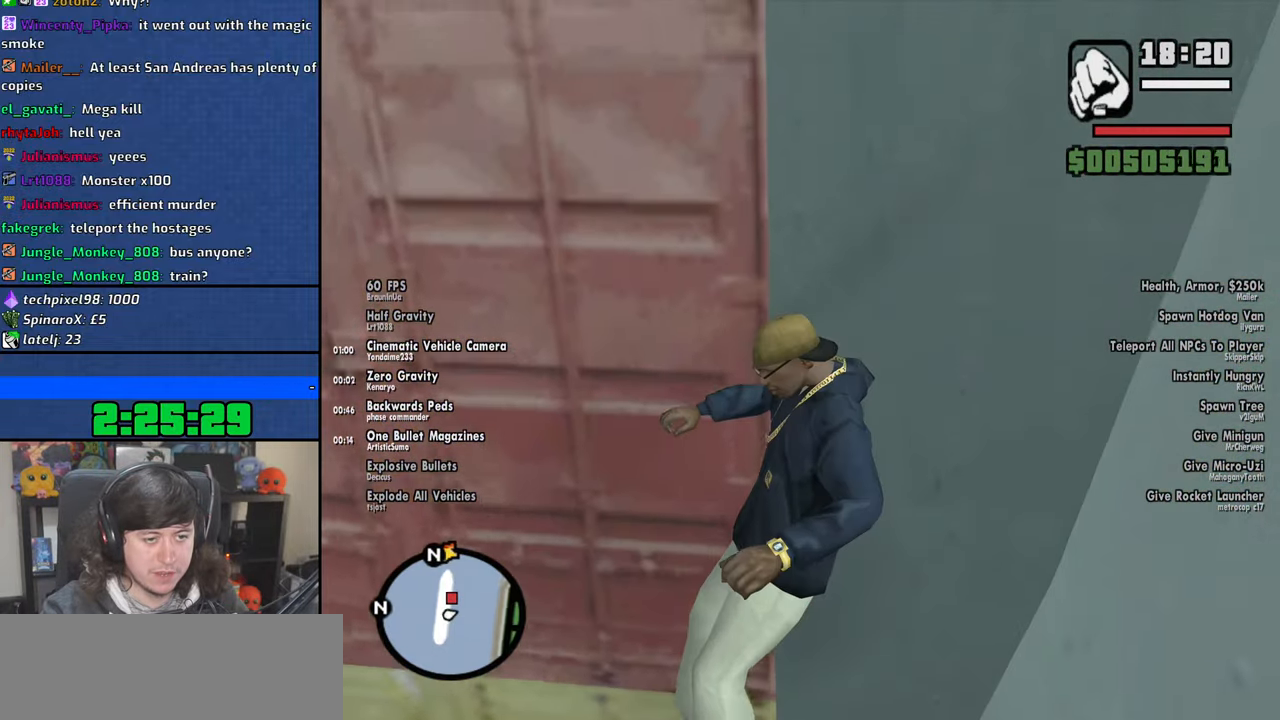
{"keys": [], "mouse": [], "events": []}
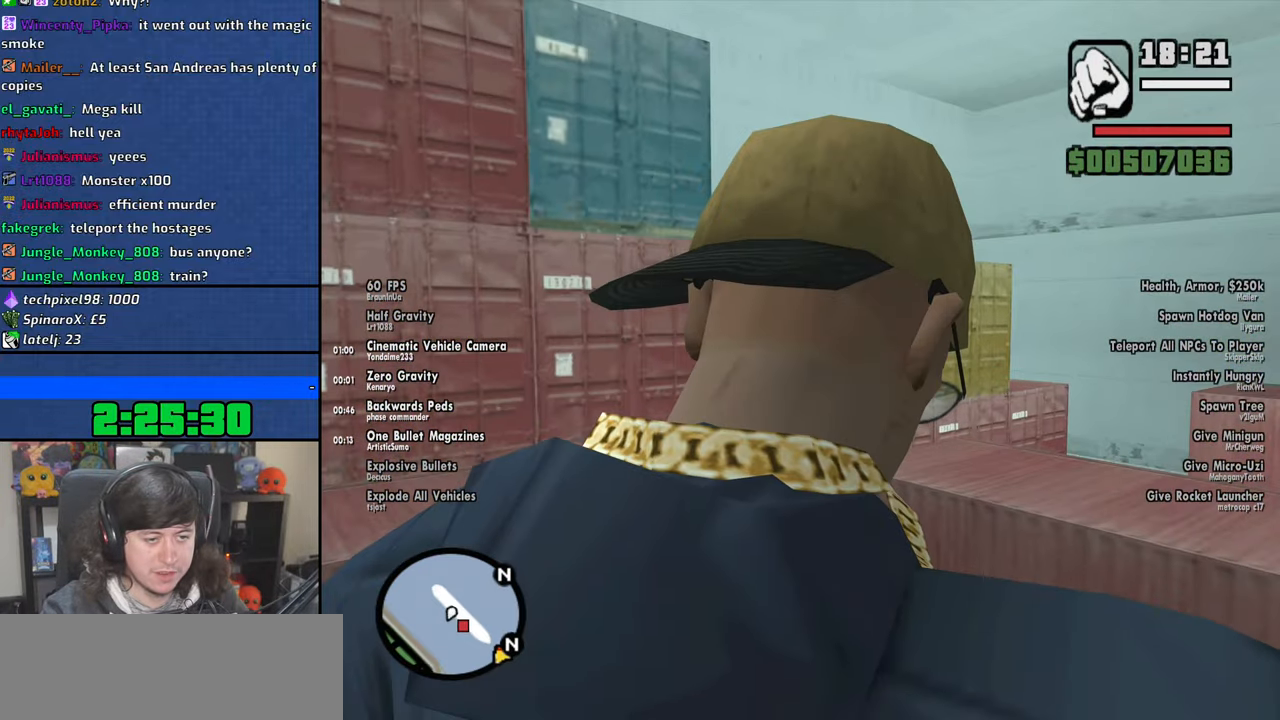
{"keys": [], "mouse": [], "events": []}
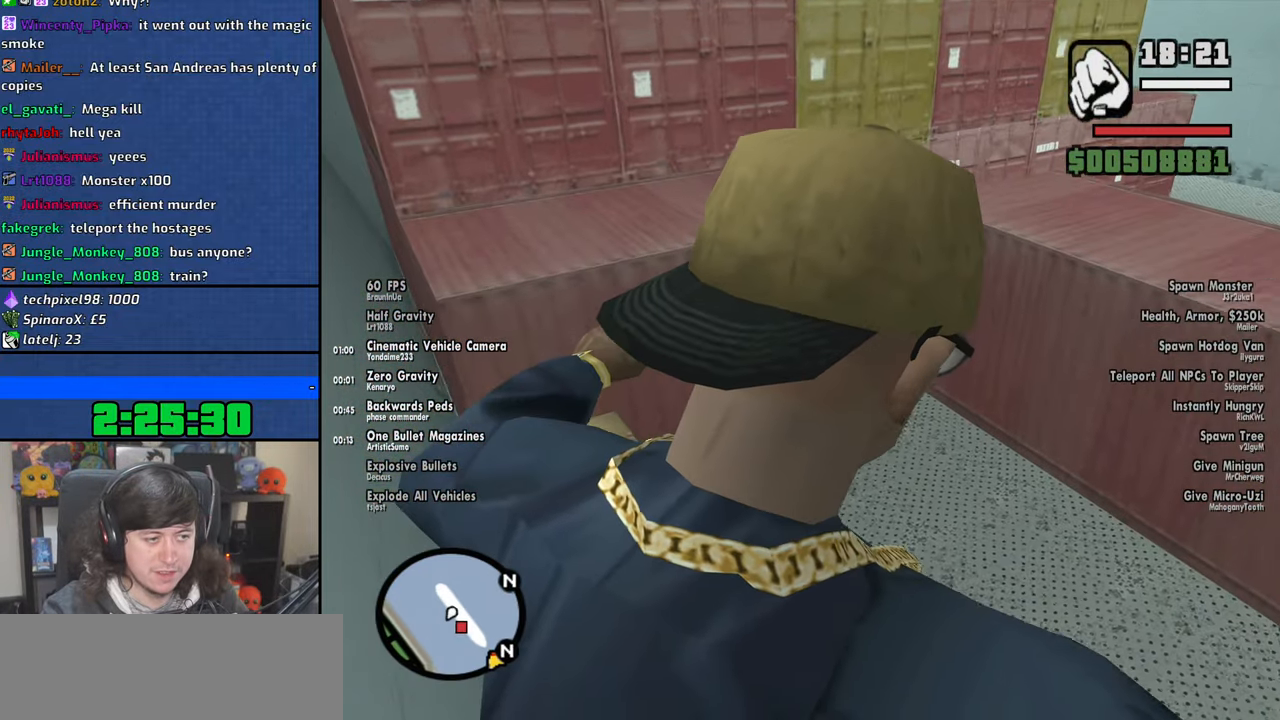
{"keys": [], "mouse": ["wheel"], "events": [[500, "mouse_wheel", "down"]]}
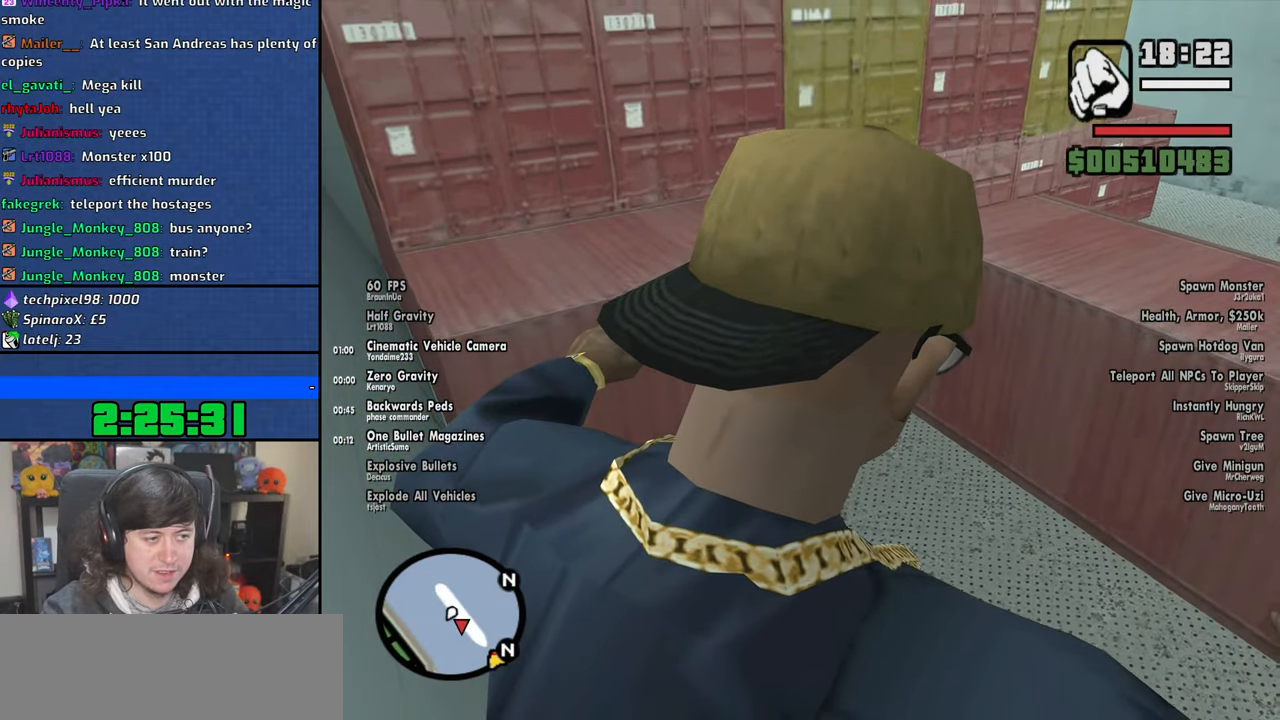
{"keys": [], "mouse": [], "events": [[150, "mouse_wheel", "up"]]}
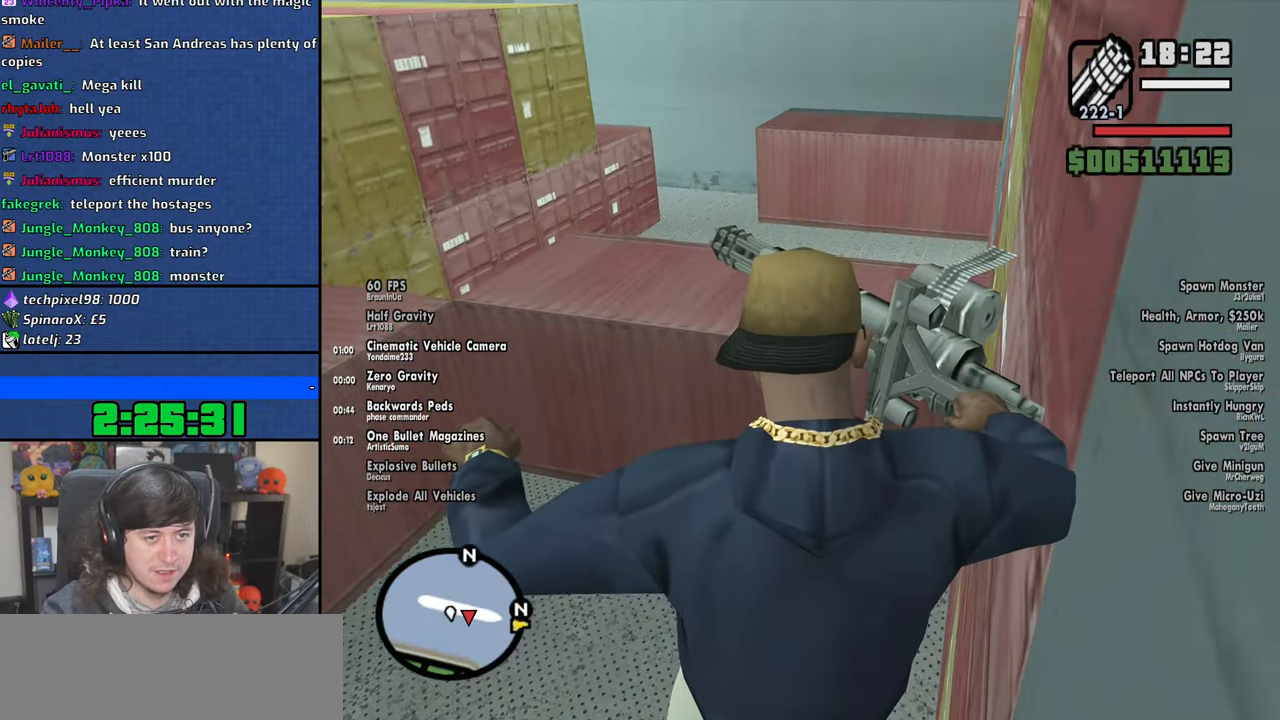
{"keys": [], "mouse": [], "events": []}
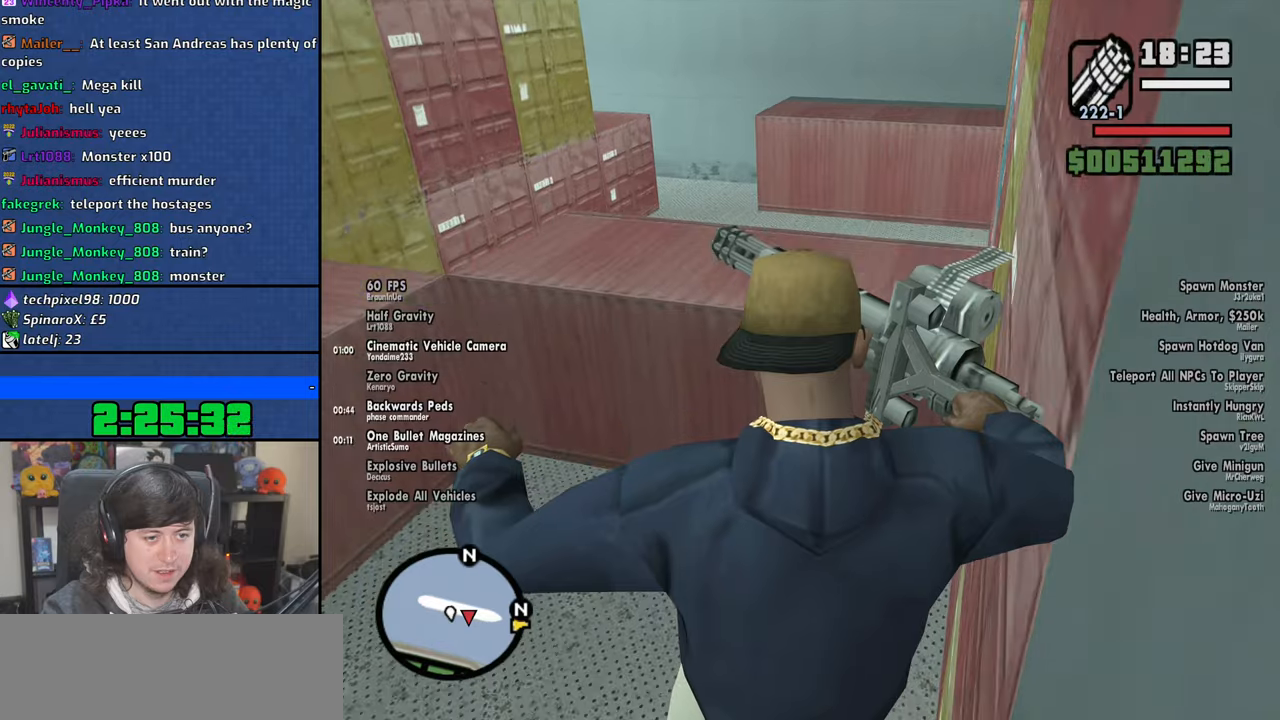
{"keys": [], "mouse": [], "events": [[217, "mouse_wheel", "down"], [367, "mouse_wheel", "up"]]}
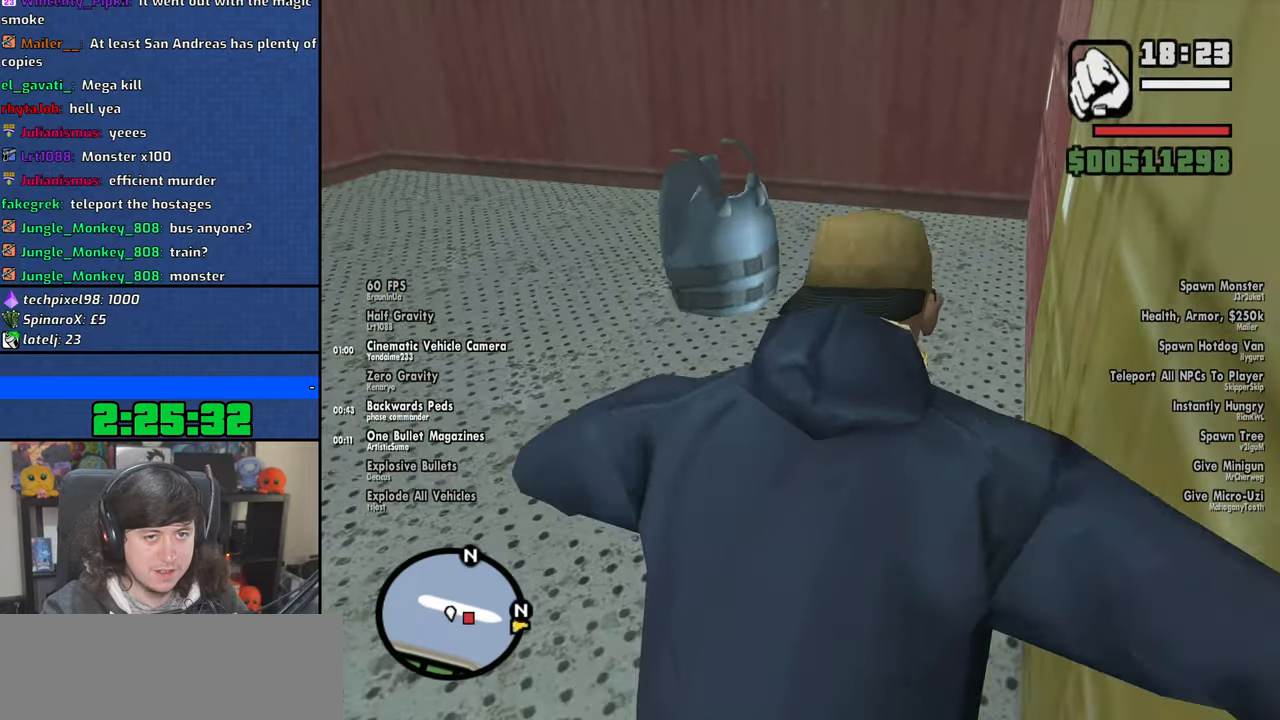
{"keys": ["w"], "mouse": [], "events": [[417, "w", "down"]]}